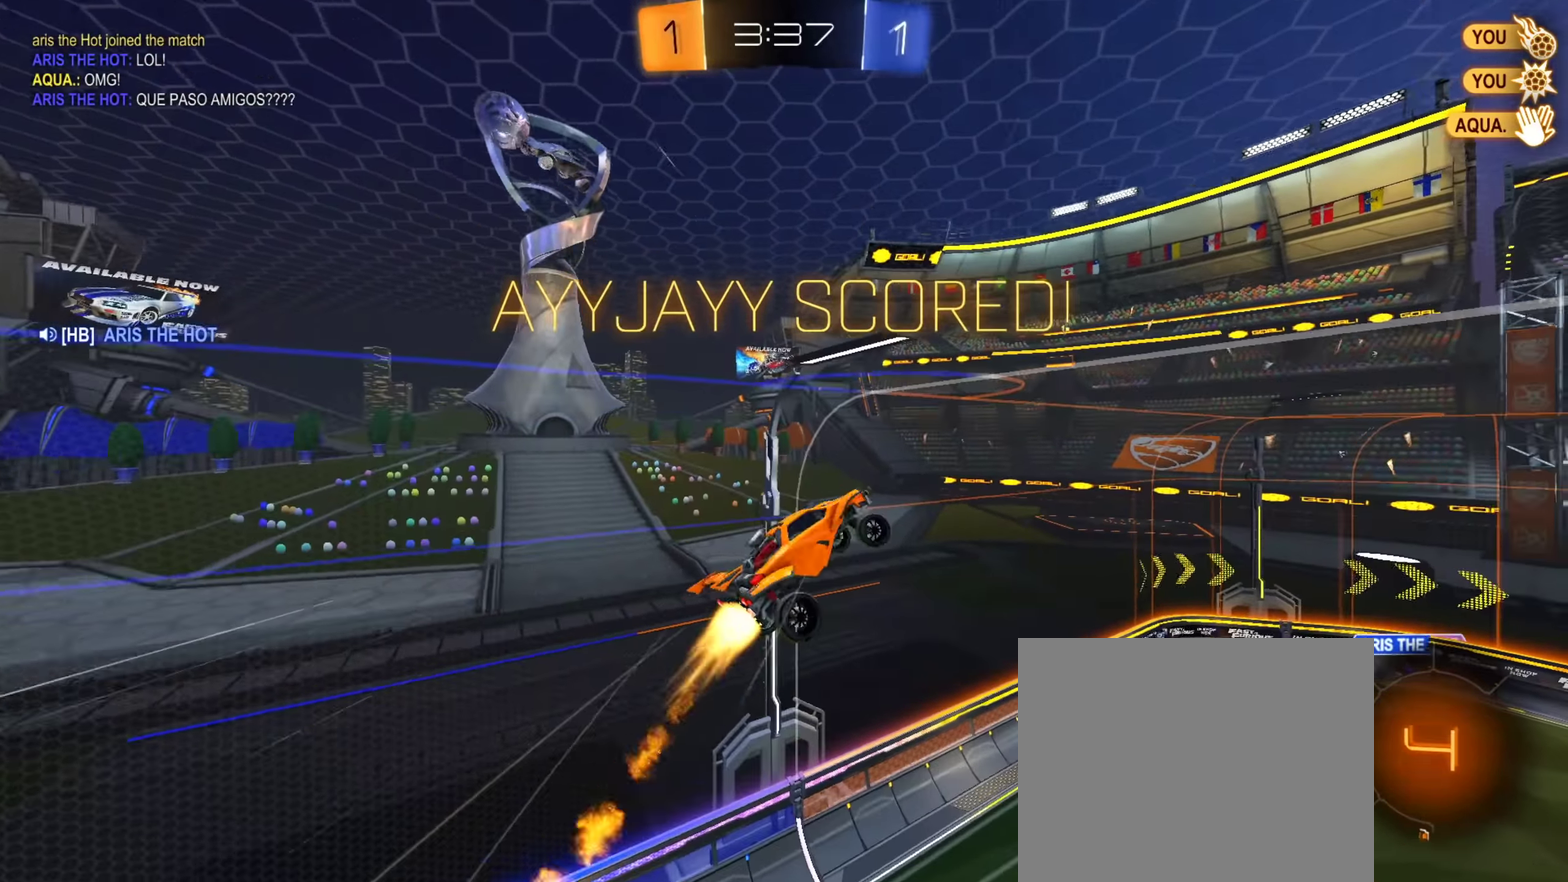
Gameplay with a controller (PlayStation layout); each line is a JSON object with the inputs held at the frame after it (dt_ms = milliseconds from this image to that frame). "events" lists button and stick changes between this image and that frame as [ms after this image, input, new state], when the widget could be followed in between. This document gives stick clicks only as held states, not as events. Not read: L1 R1.
{"dt_ms": 501, "buttons": [], "left_stick": "center", "right_stick": "center", "events": [[200, "CIRCLE", "up"], [217, "left_stick", "down-right"], [267, "left_stick", "down"], [284, "R2", "up"], [384, "CROSS", "down"], [484, "CROSS", "up"], [484, "left_stick", "center"]]}
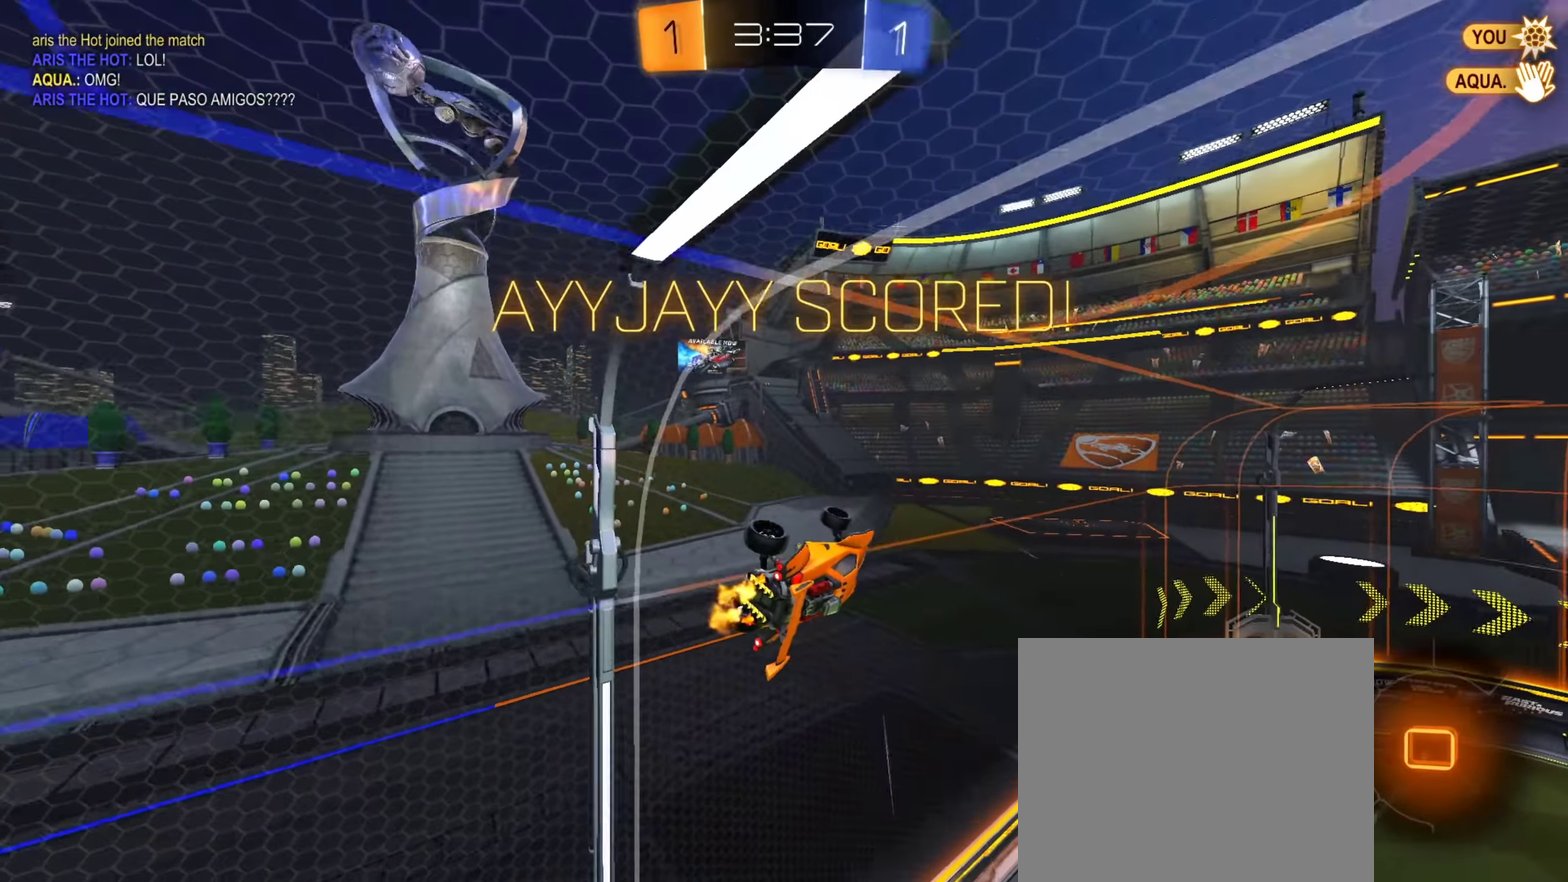
{"dt_ms": 400, "buttons": [], "left_stick": "center", "right_stick": "center", "events": [[250, "CROSS", "down"], [350, "CROSS", "up"]]}
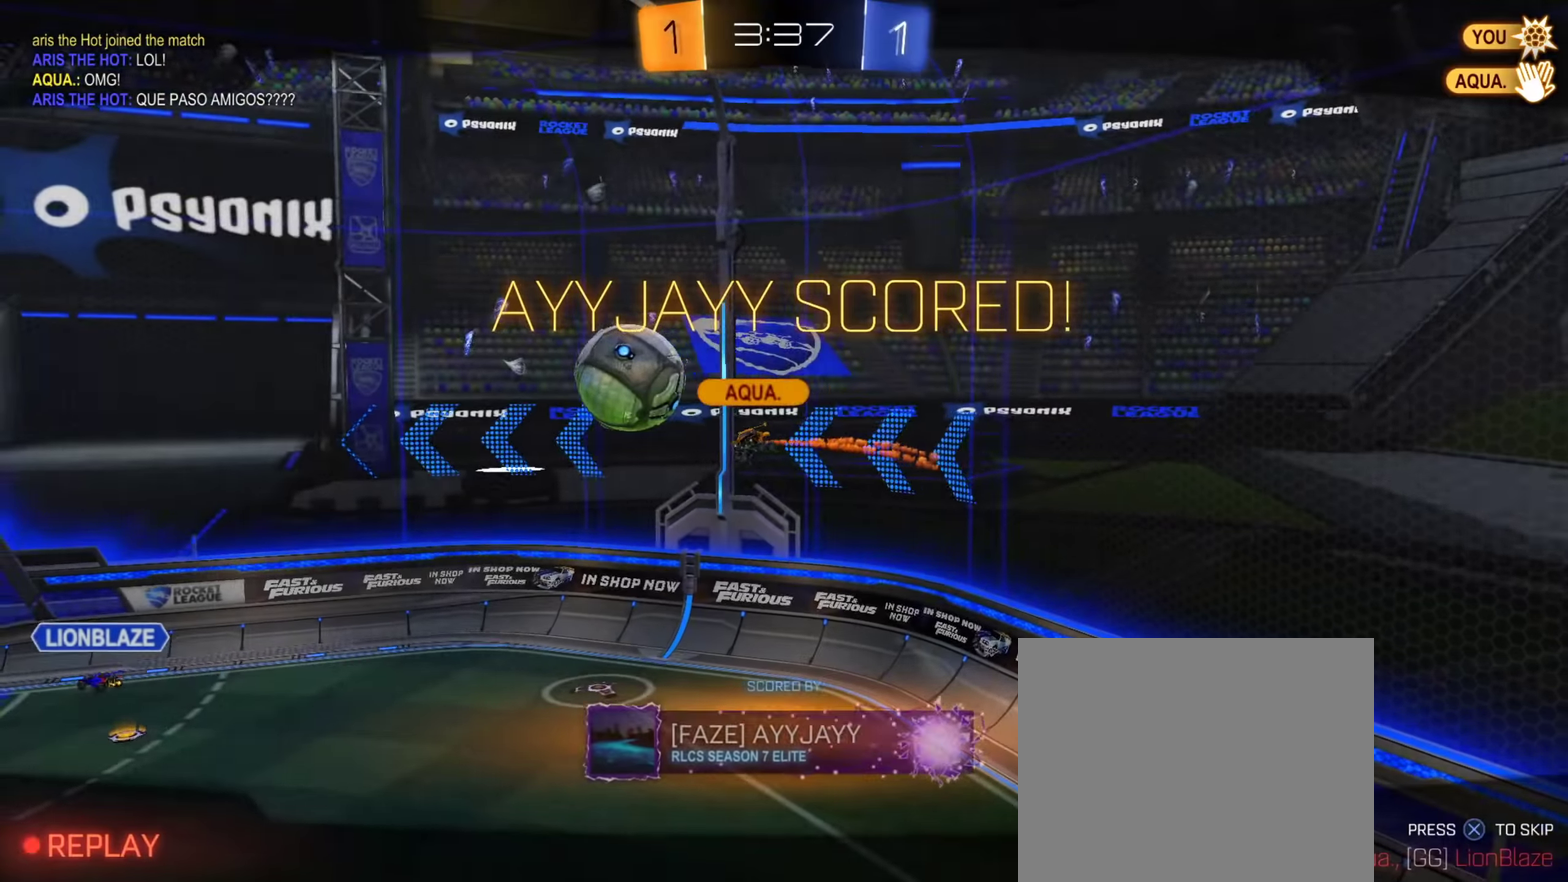
{"dt_ms": 601, "buttons": ["CROSS"], "left_stick": "center", "right_stick": "center"}
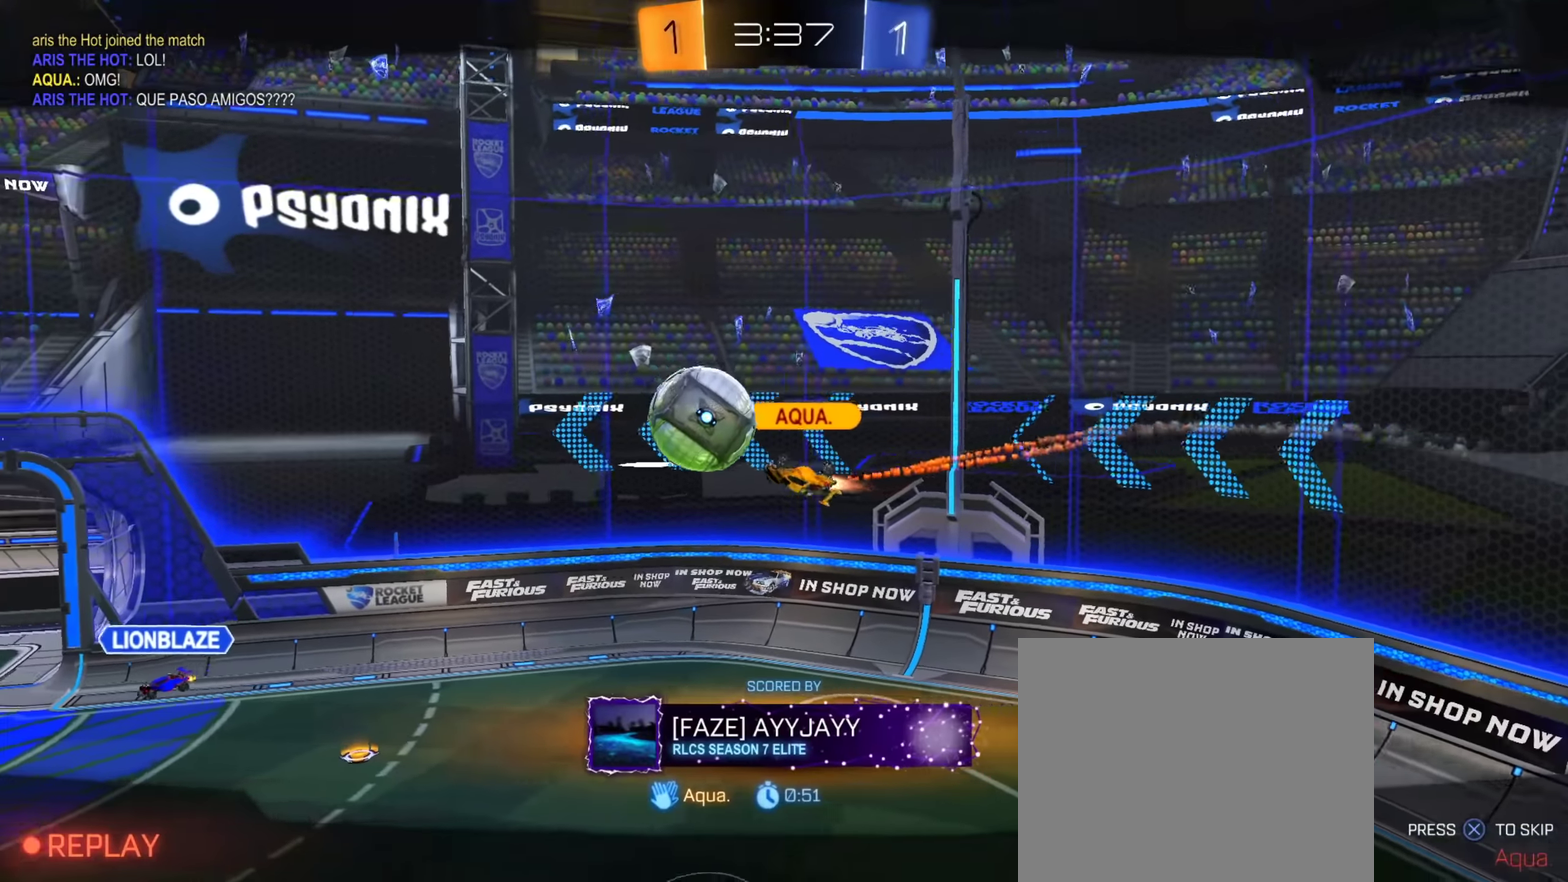
{"dt_ms": 300, "buttons": ["SQUARE"], "left_stick": "left", "right_stick": "center"}
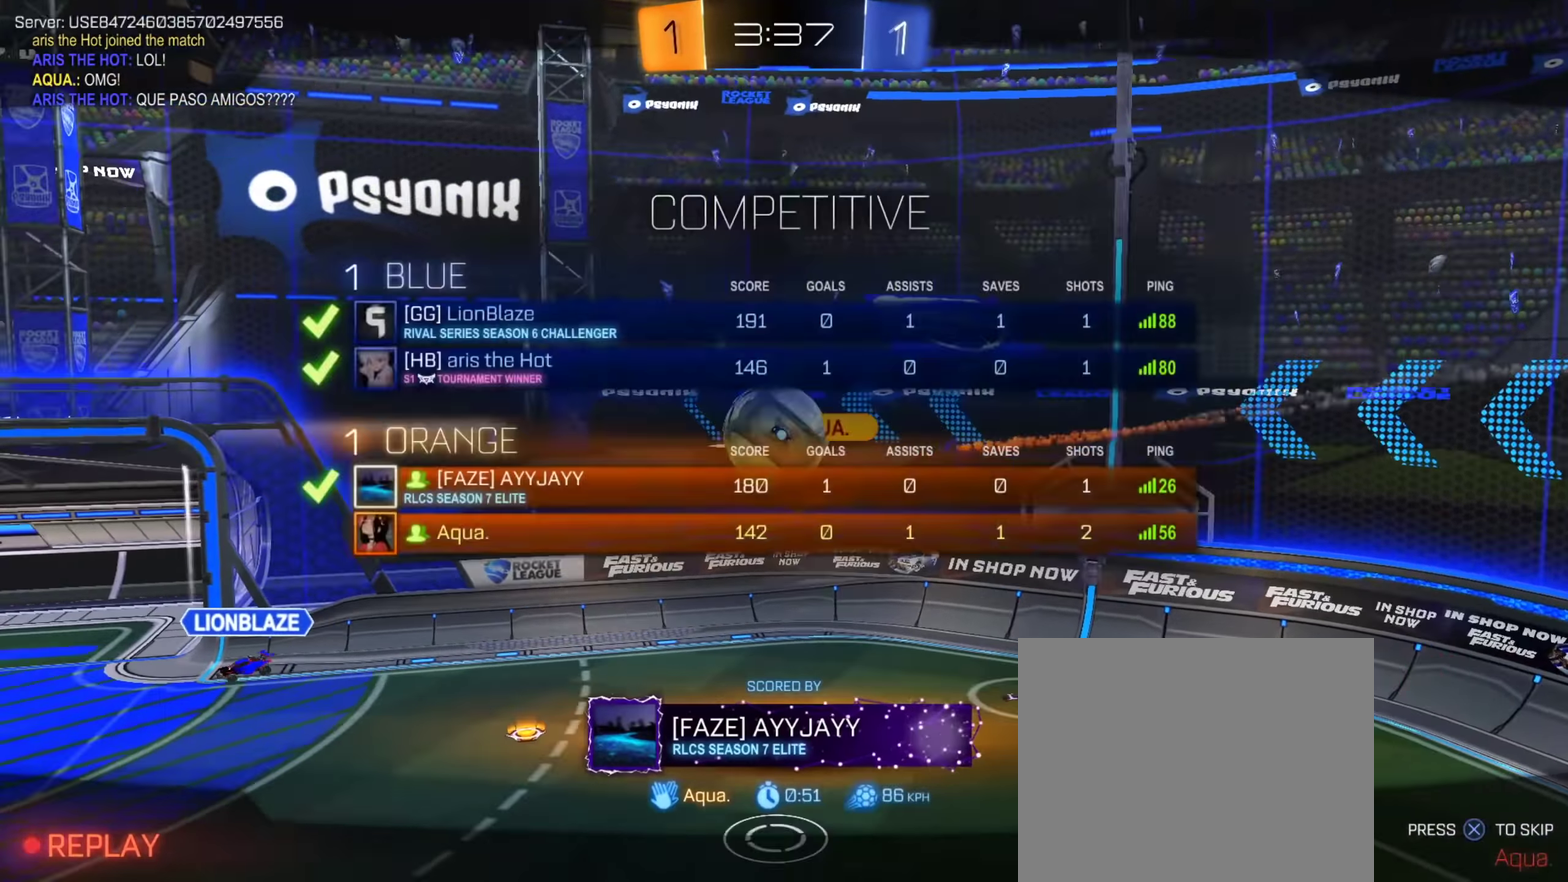
{"dt_ms": 901, "buttons": ["SQUARE"], "left_stick": "center", "right_stick": "center"}
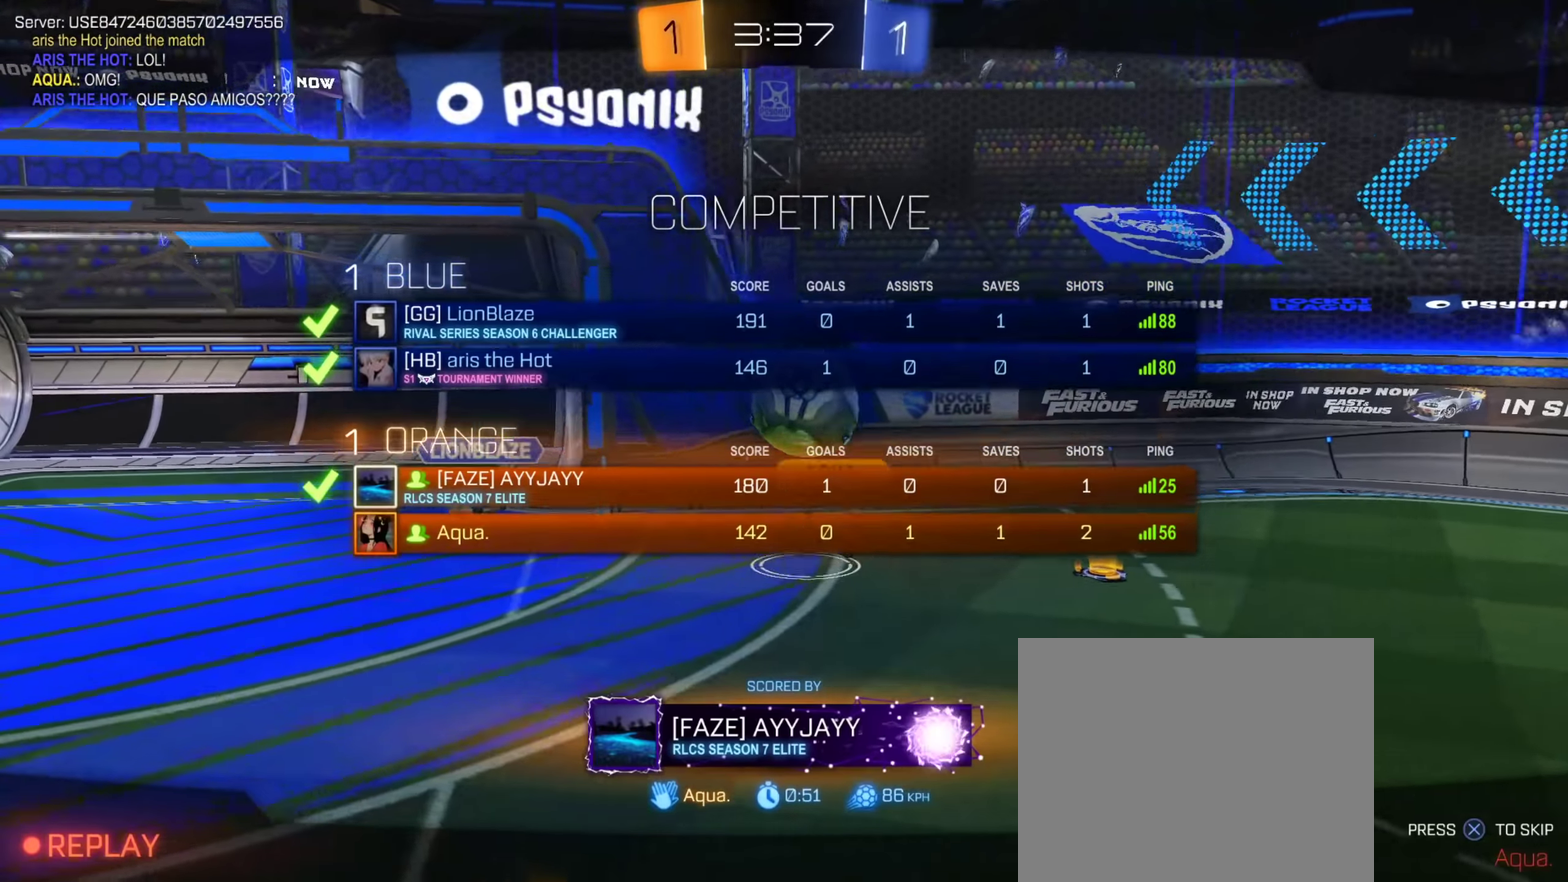
{"dt_ms": 300, "buttons": ["SQUARE"], "left_stick": "up-left", "right_stick": "center"}
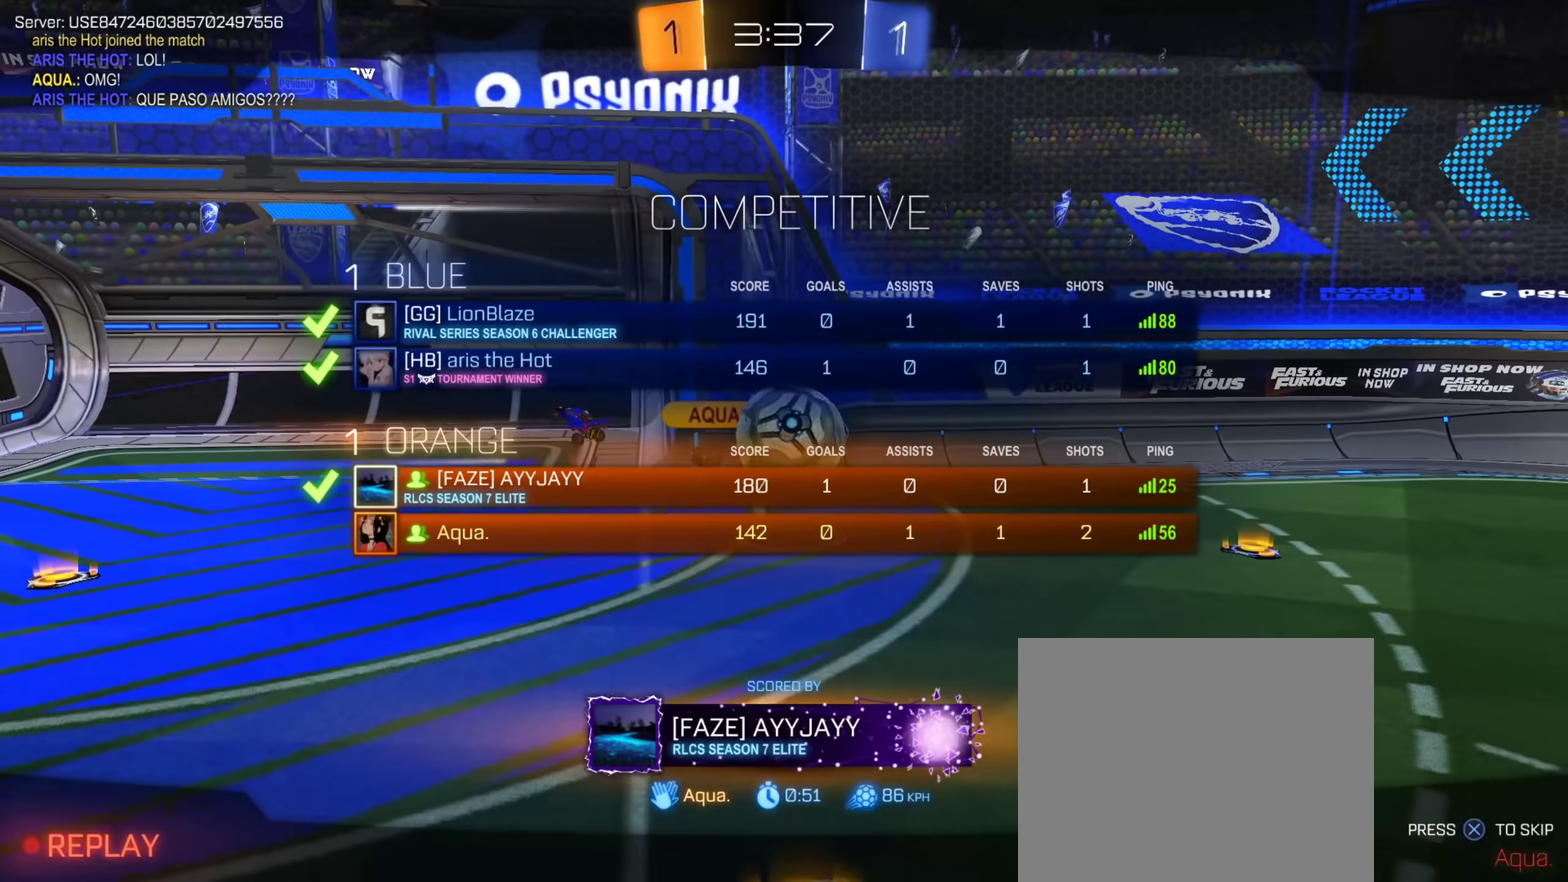
{"dt_ms": 601, "buttons": [], "left_stick": "center", "right_stick": "center"}
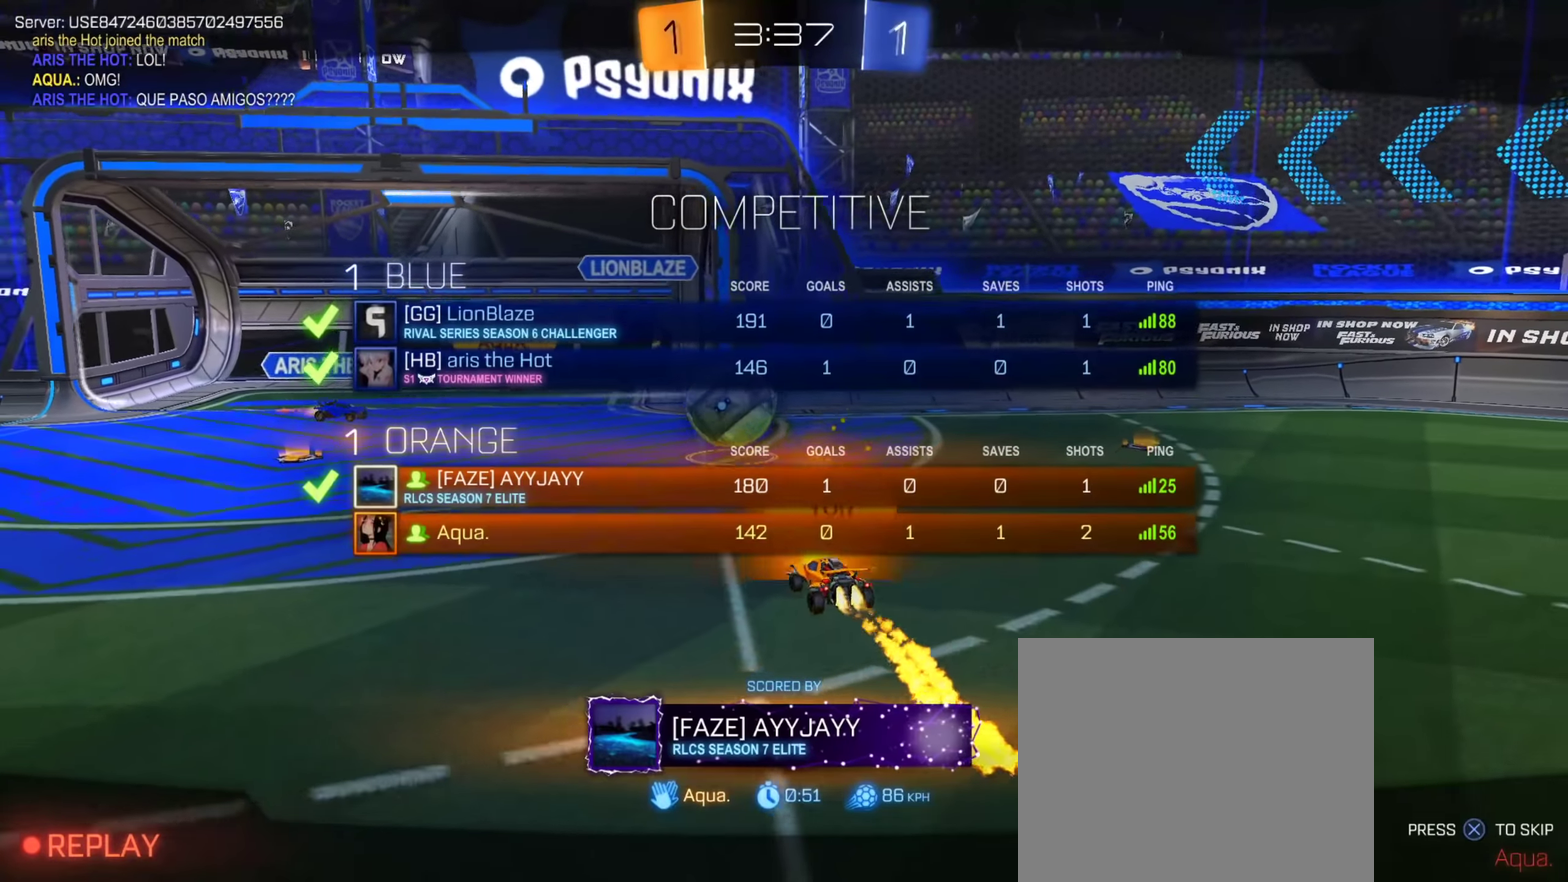
{"dt_ms": 384, "buttons": ["CROSS"], "left_stick": "down", "right_stick": "center"}
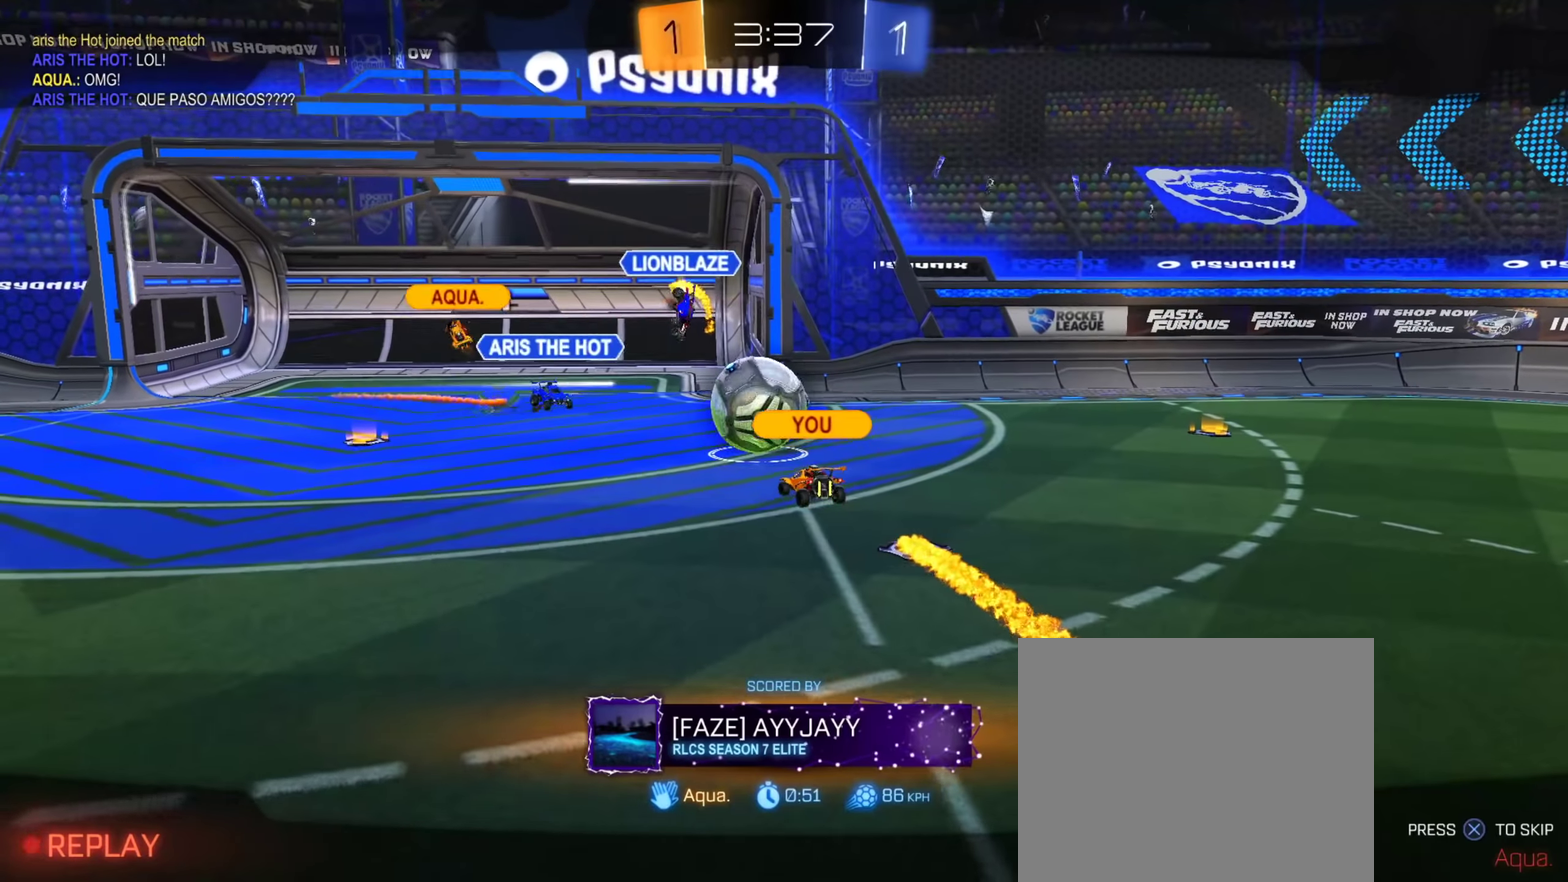
{"dt_ms": 400, "buttons": ["CROSS"], "left_stick": "up-left", "right_stick": "center"}
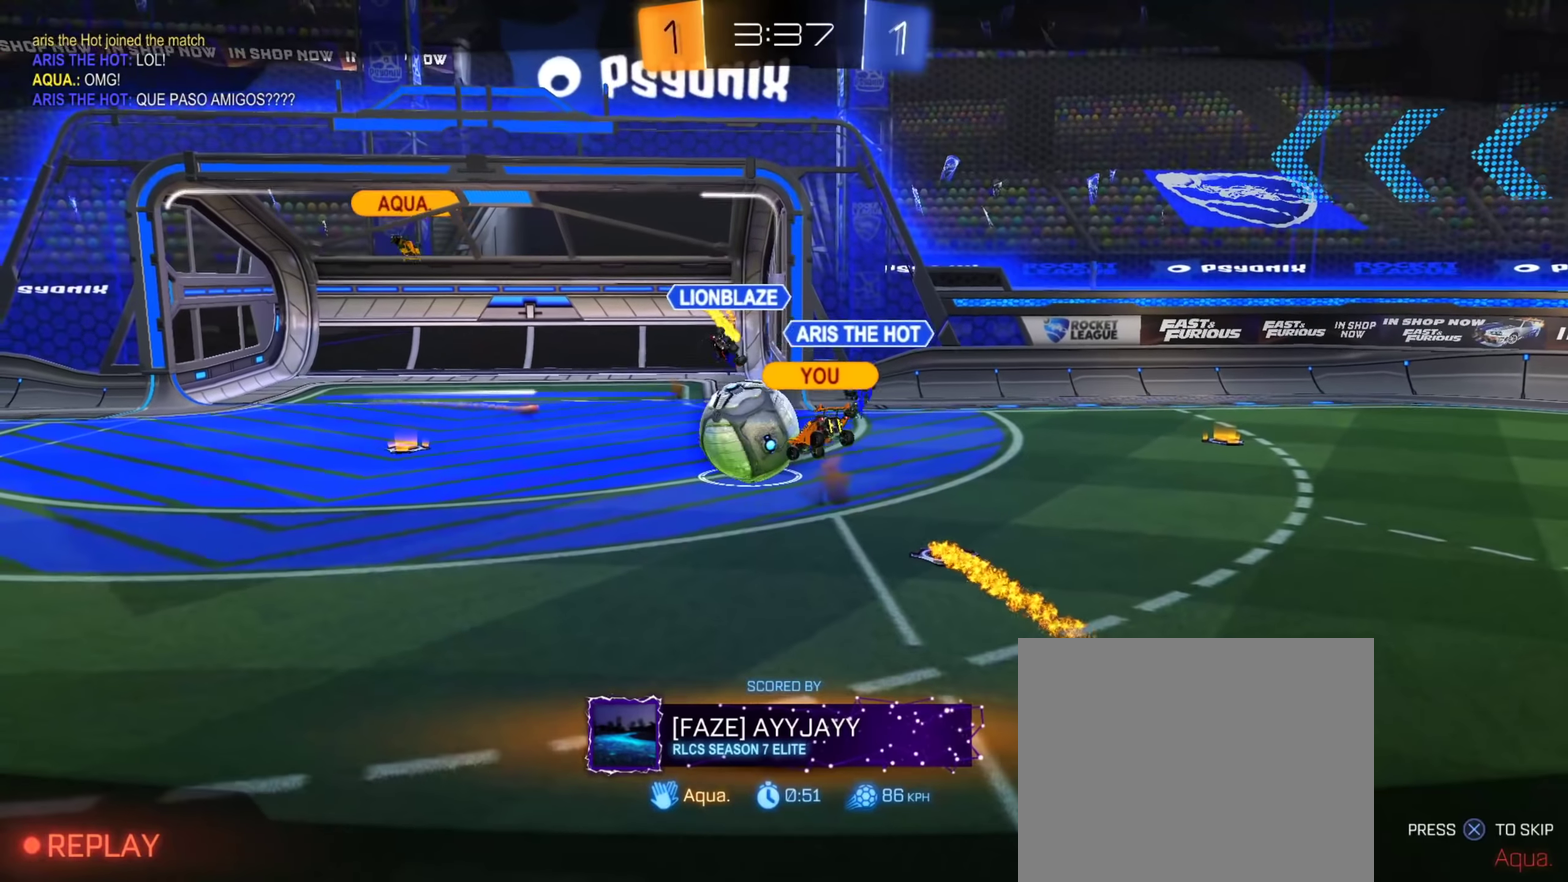
{"dt_ms": 601, "buttons": [], "left_stick": "center", "right_stick": "center", "events": [[84, "CROSS", "up"], [84, "left_stick", "down"], [367, "left_stick", "down-right"], [417, "left_stick", "down"], [517, "left_stick", "center"]]}
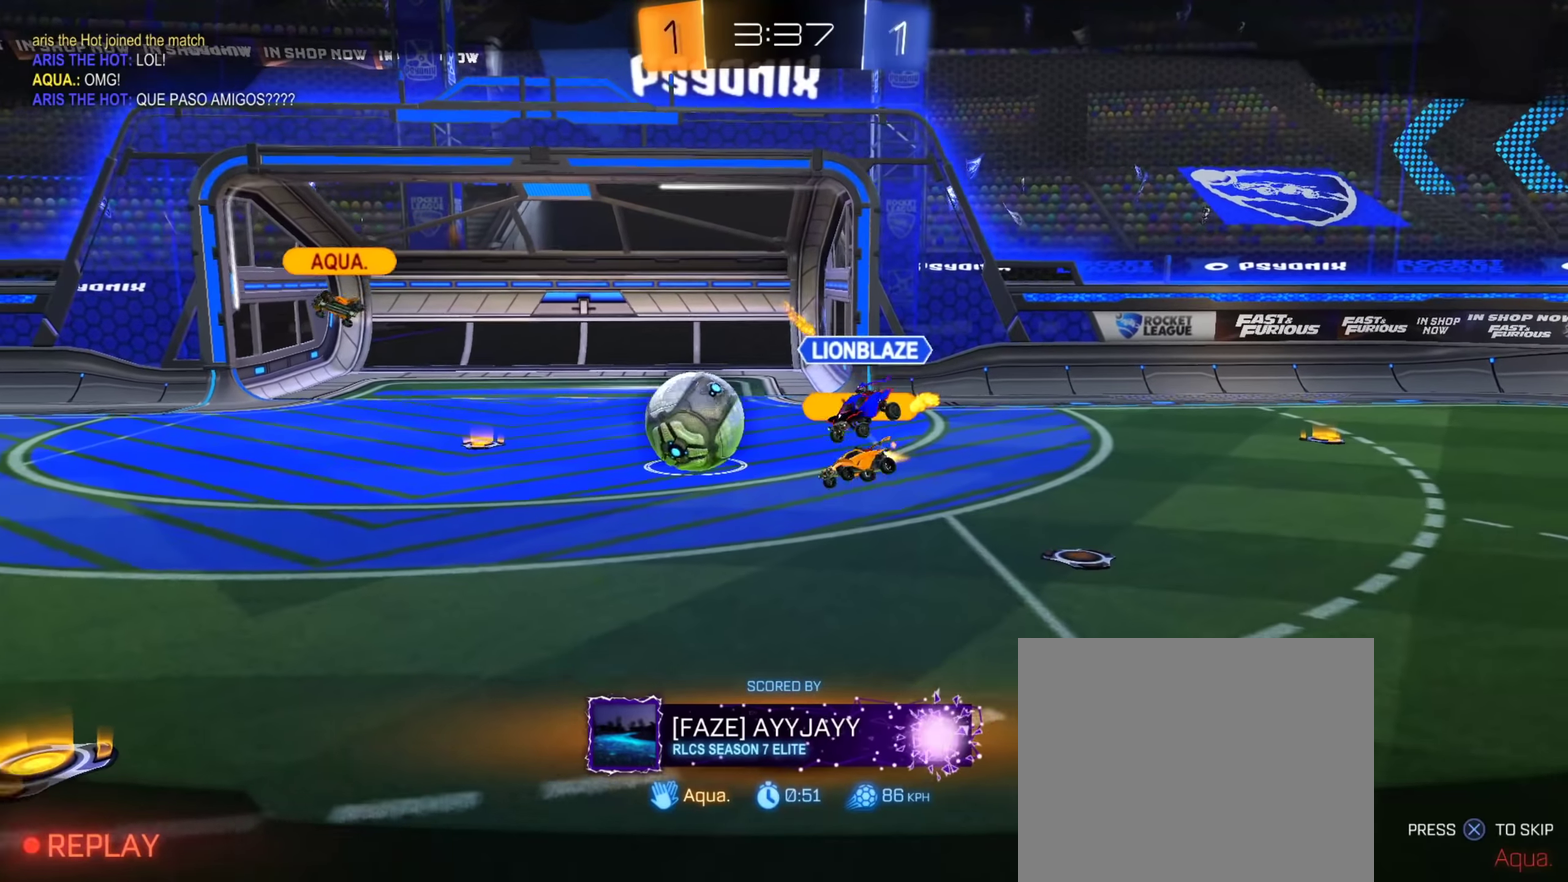
{"dt_ms": 300, "buttons": [], "left_stick": "center", "right_stick": "center", "events": [[50, "left_stick", "down-right"], [116, "left_stick", "center"], [217, "left_stick", "up-left"], [267, "left_stick", "center"]]}
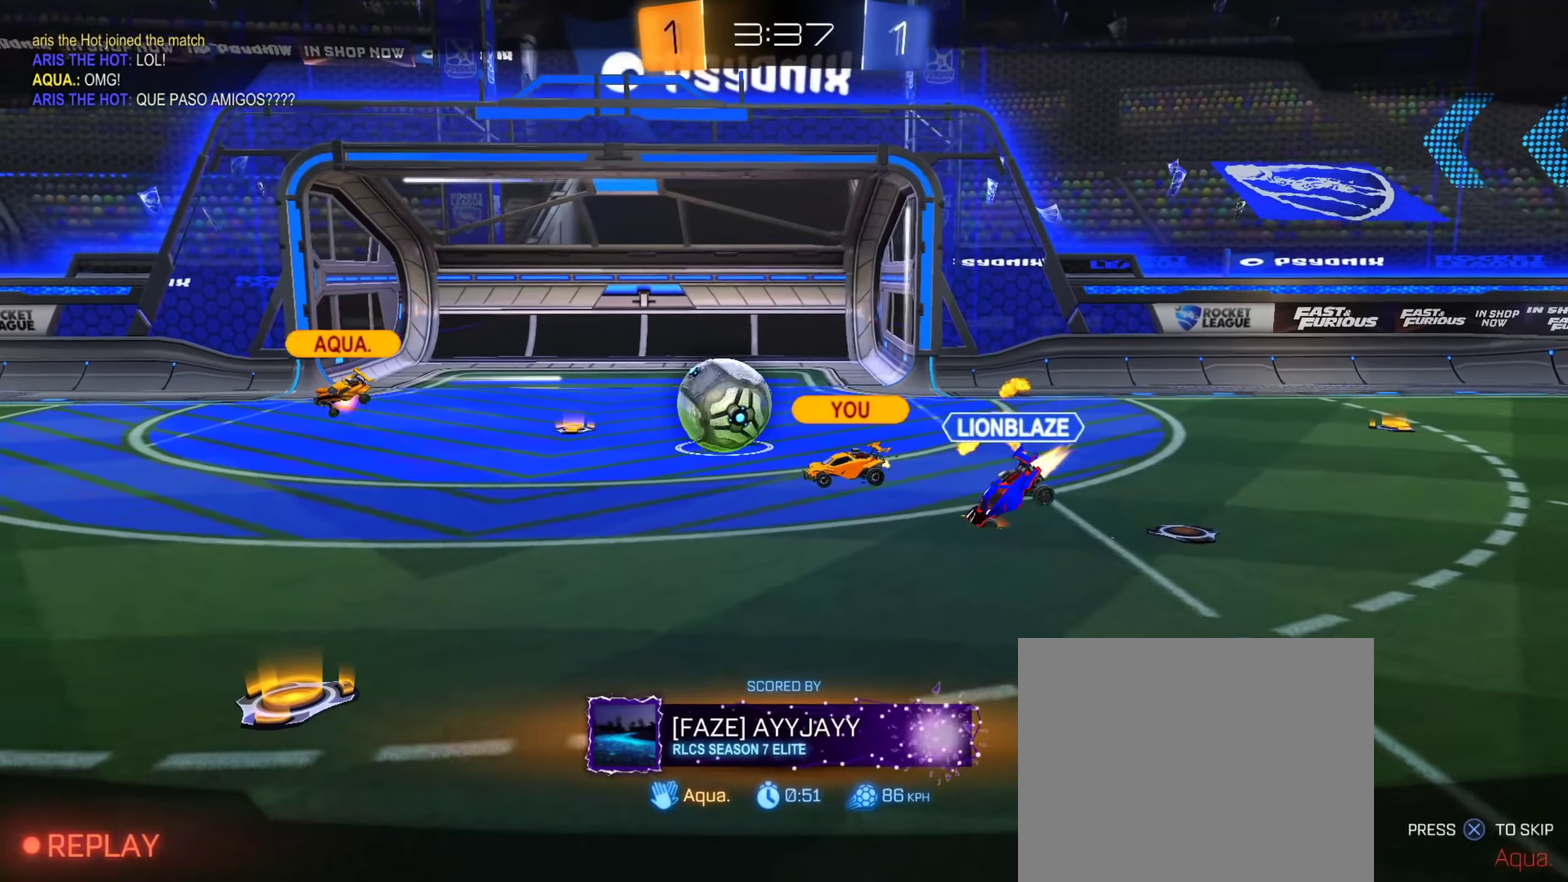
{"dt_ms": 701, "buttons": [], "left_stick": "center", "right_stick": "center", "events": []}
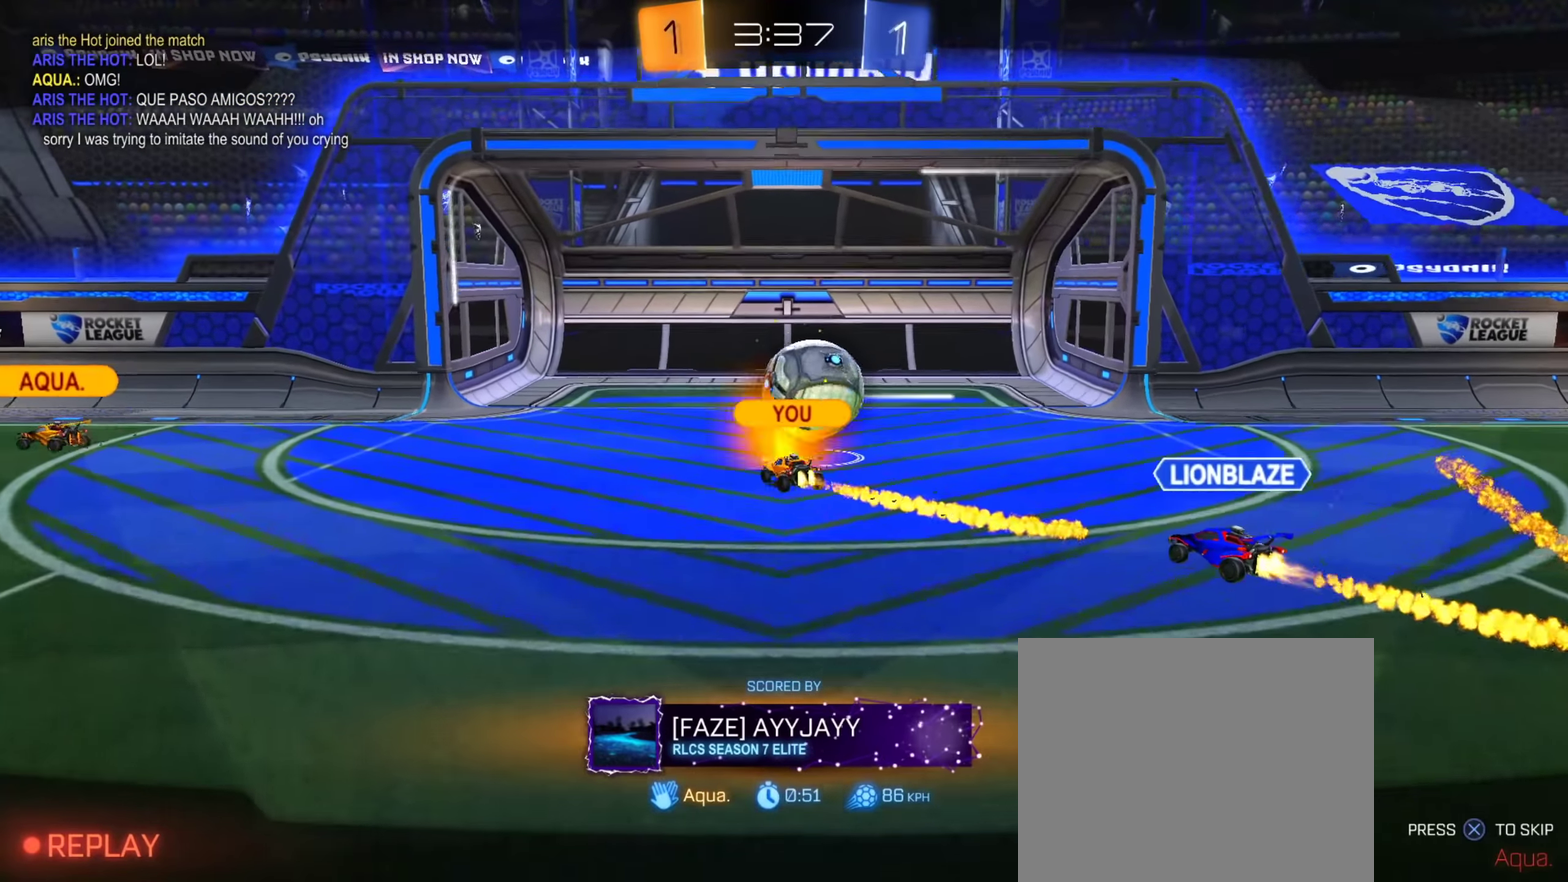
{"dt_ms": 300, "buttons": [], "left_stick": "center", "right_stick": "center", "events": []}
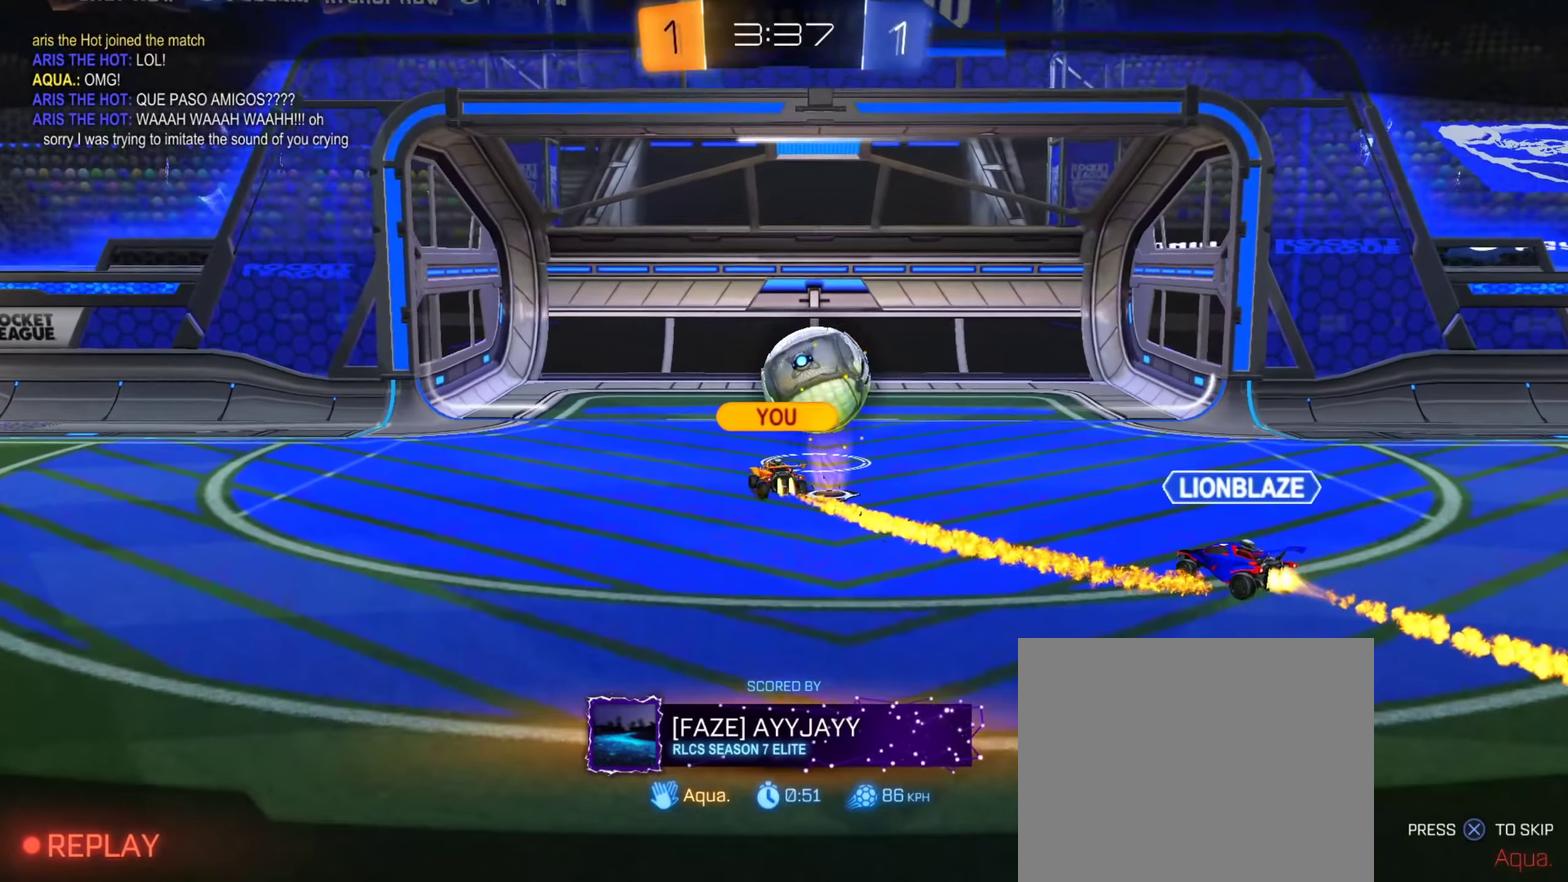
{"dt_ms": 901, "buttons": [], "left_stick": "center", "right_stick": "center", "events": []}
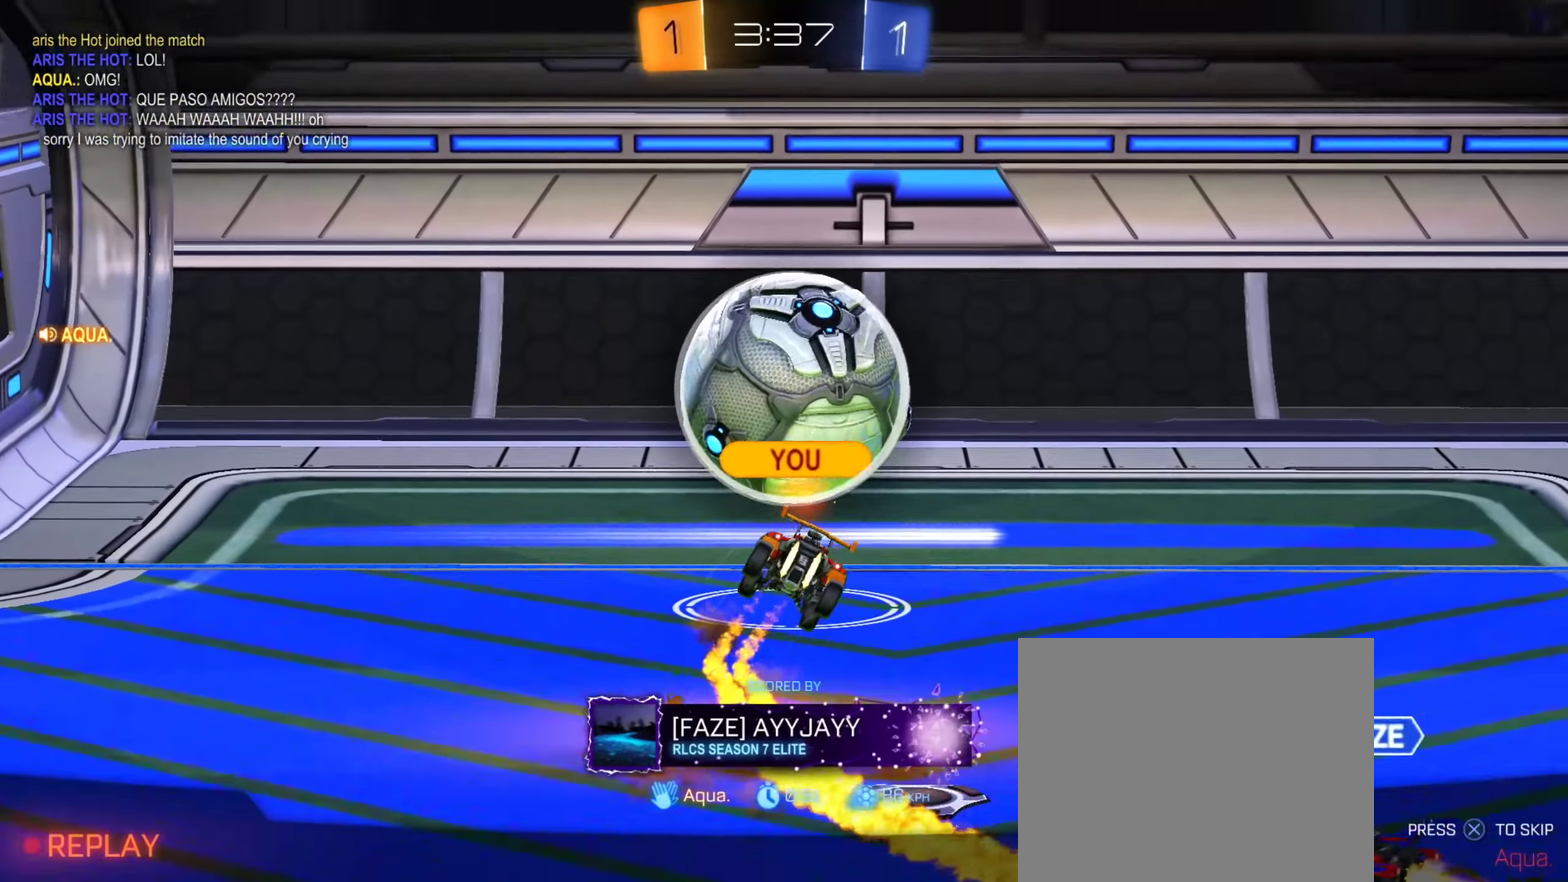
{"dt_ms": 301, "buttons": [], "left_stick": "center", "right_stick": "center", "events": []}
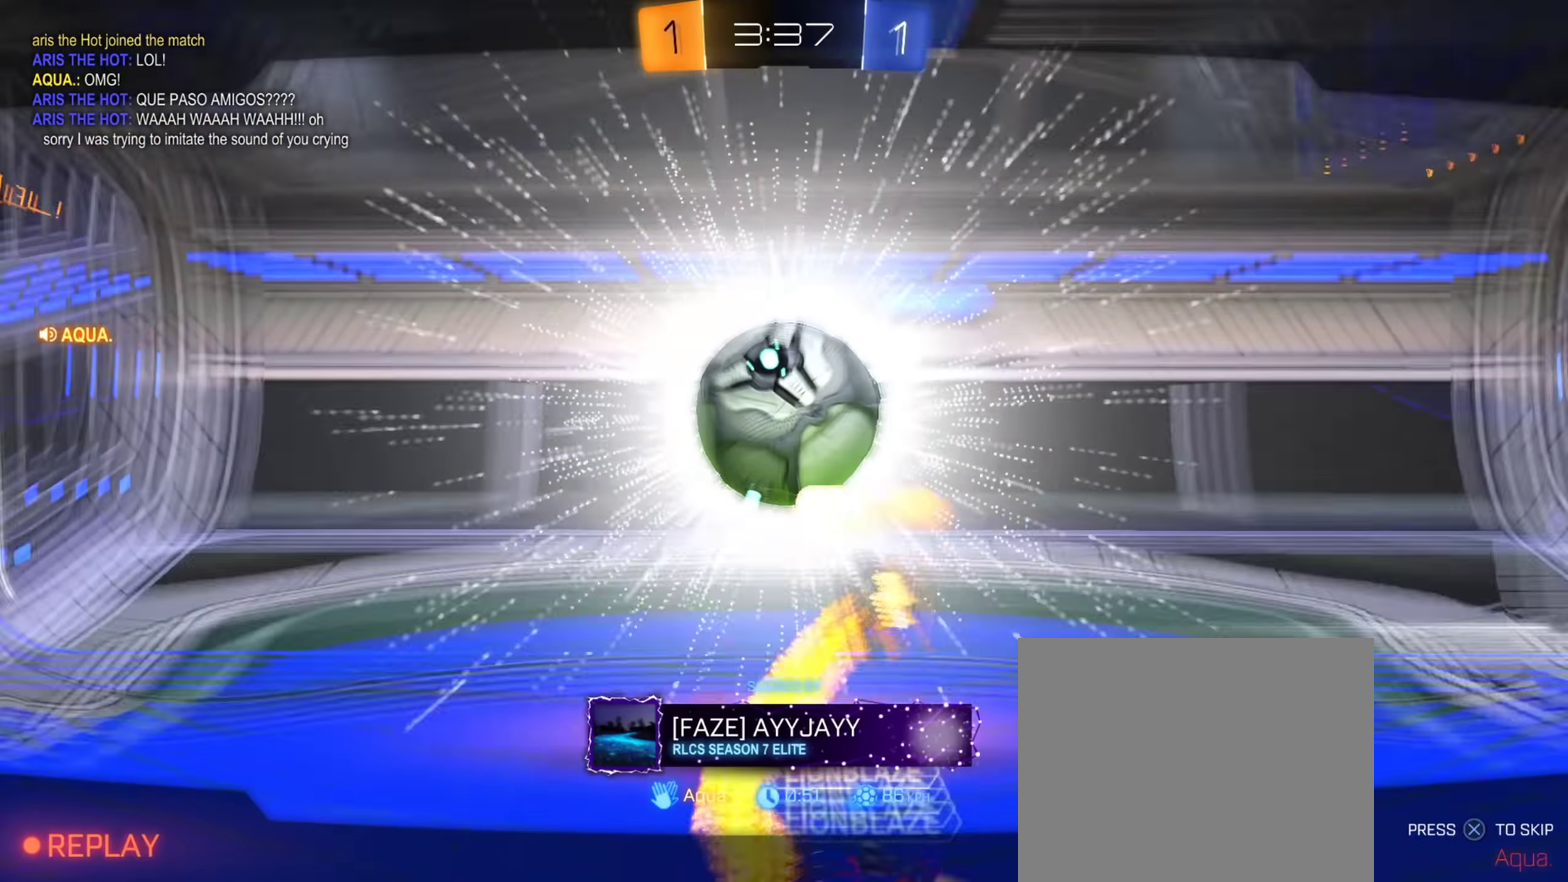
{"dt_ms": 600, "buttons": [], "left_stick": "center", "right_stick": "center", "events": []}
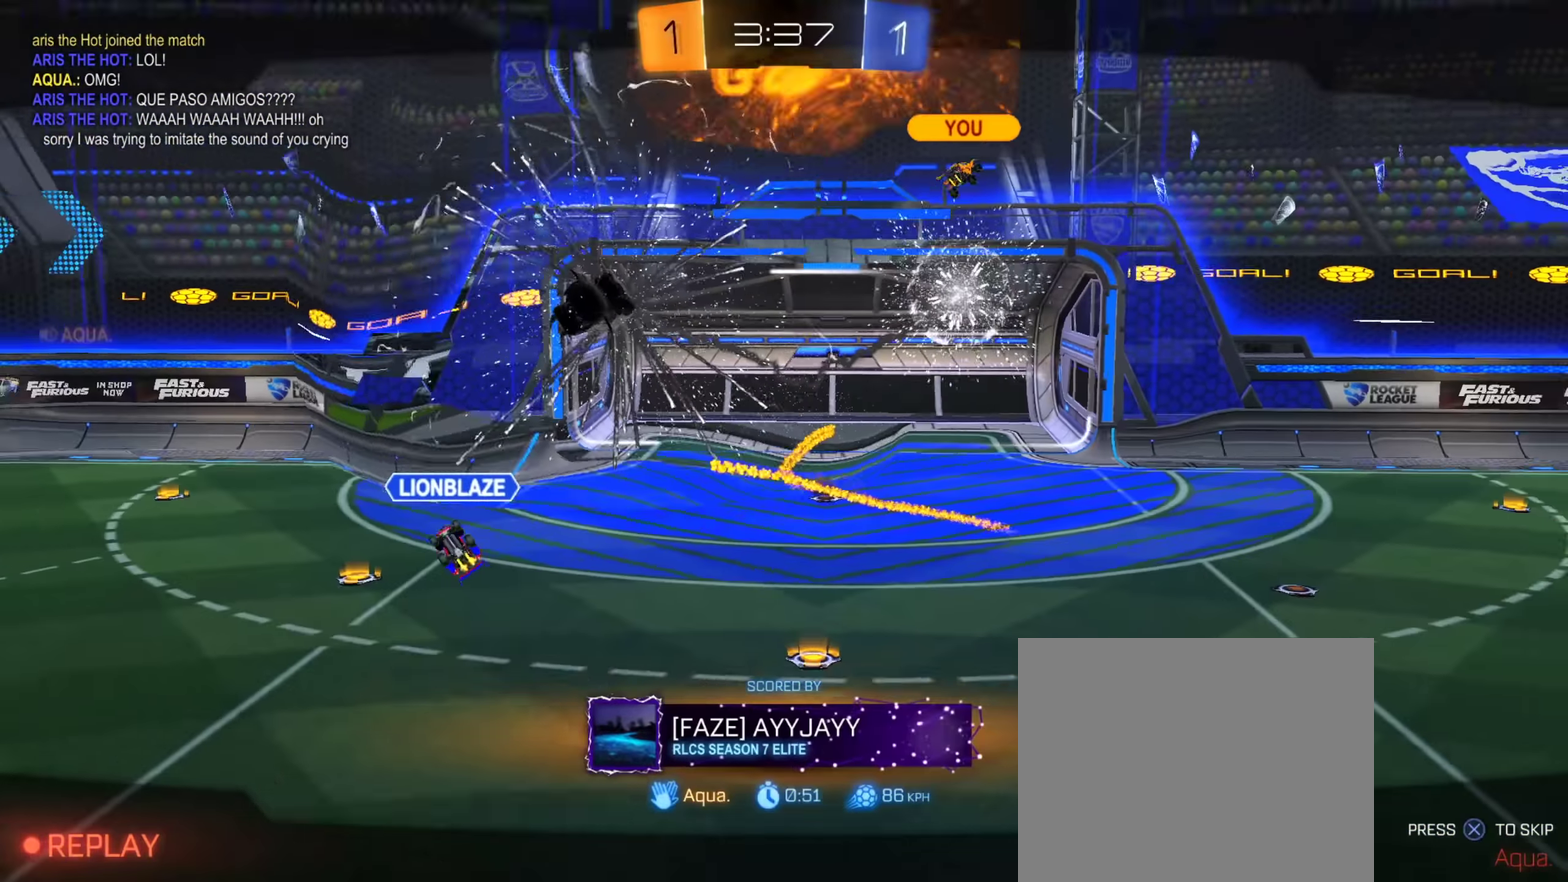
{"dt_ms": 401, "buttons": [], "left_stick": "center", "right_stick": "center", "events": []}
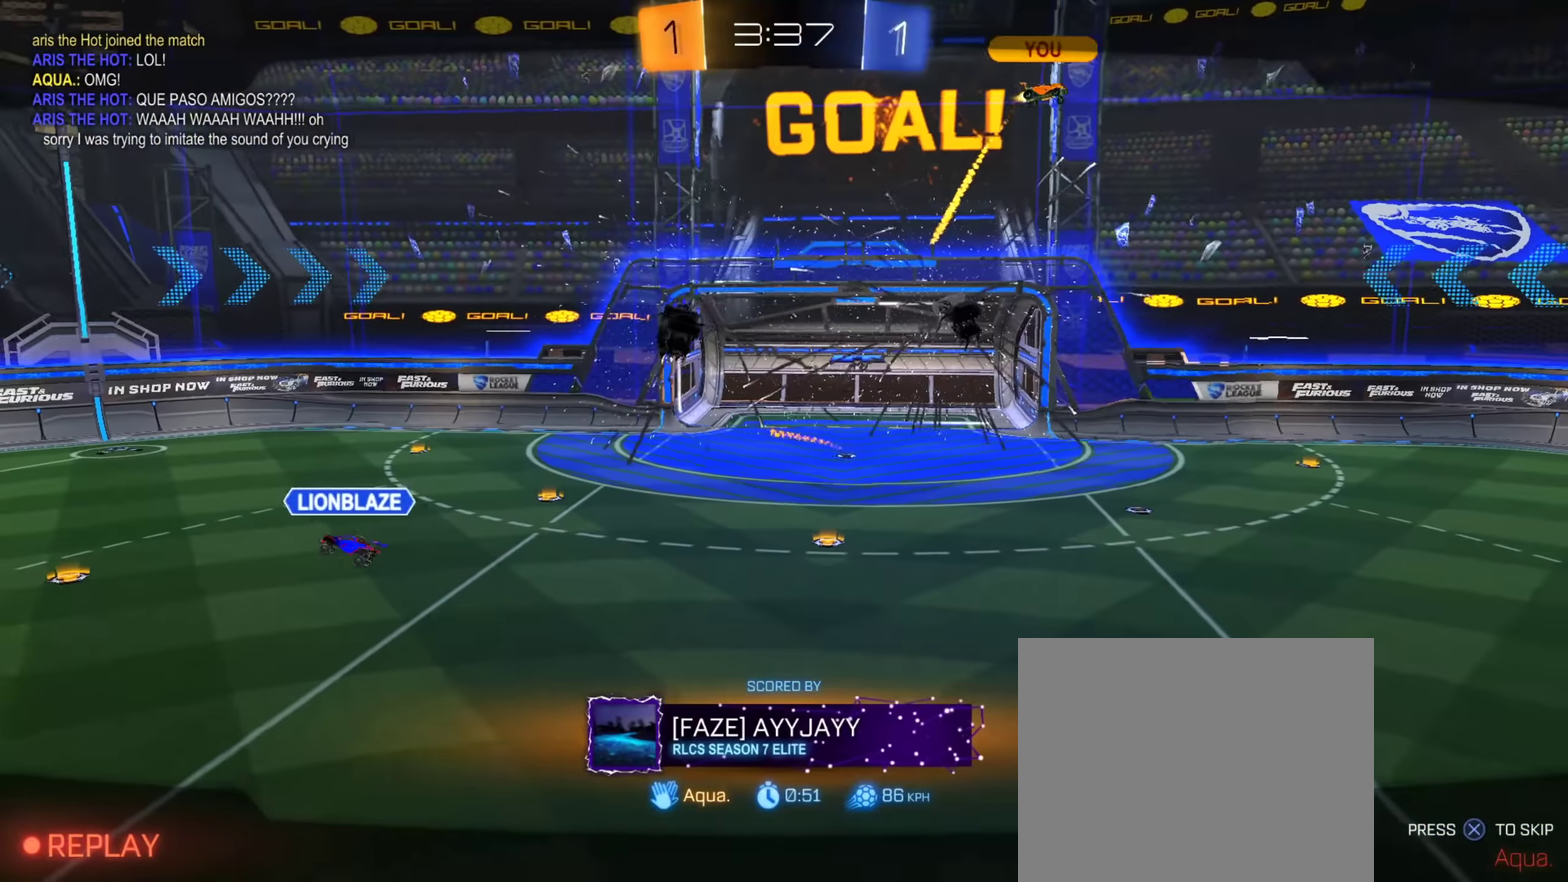
{"dt_ms": 400, "buttons": [], "left_stick": "center", "right_stick": "center"}
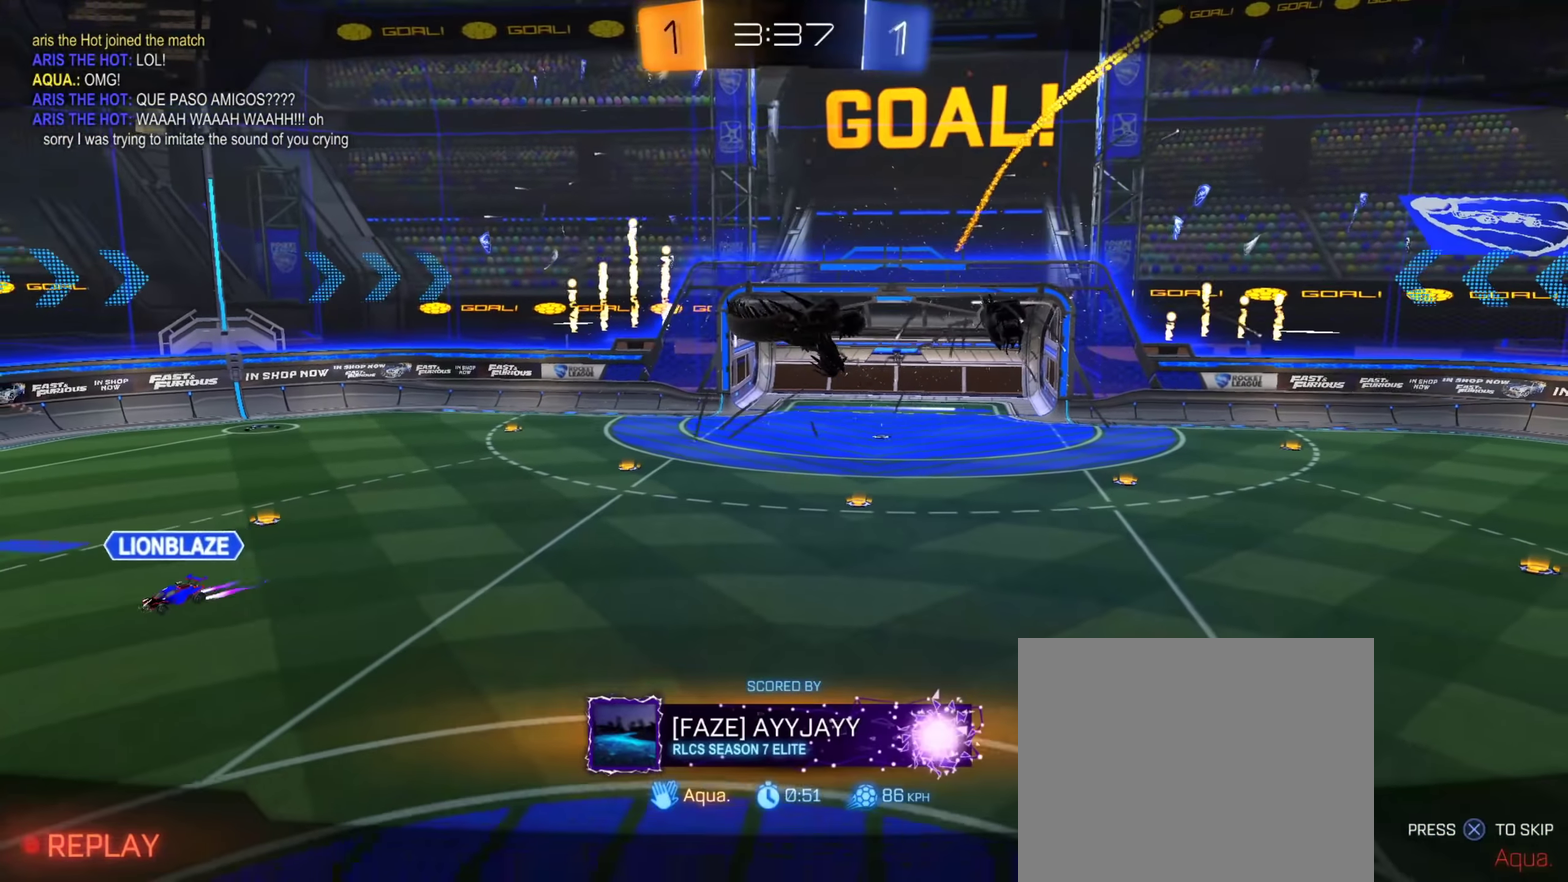
{"dt_ms": 601, "buttons": [], "left_stick": "center", "right_stick": "center"}
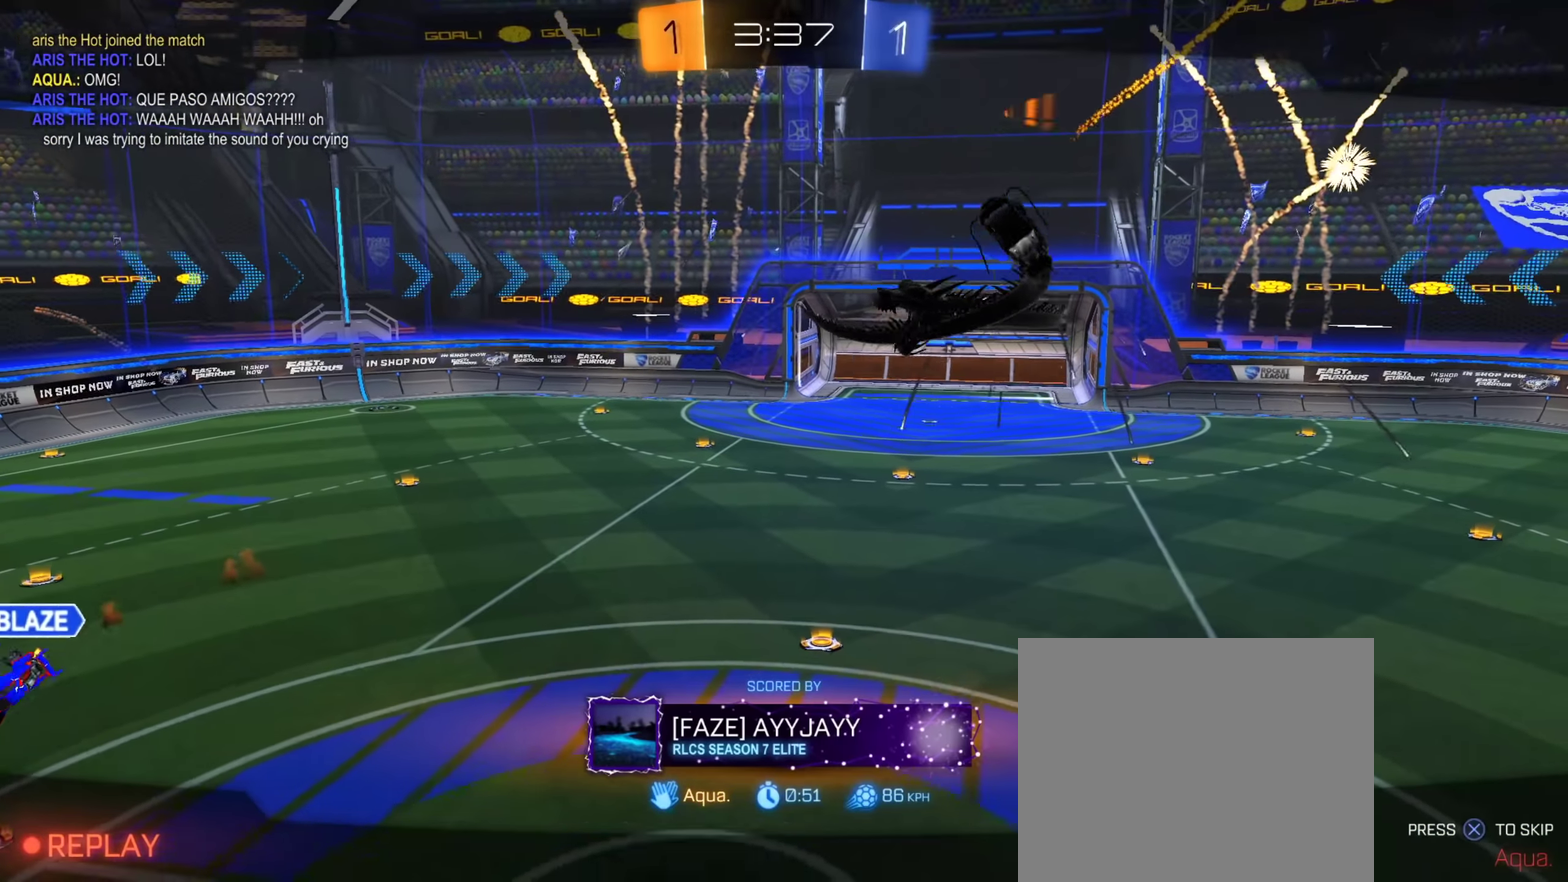
{"dt_ms": 300, "buttons": [], "left_stick": "center", "right_stick": "center", "events": []}
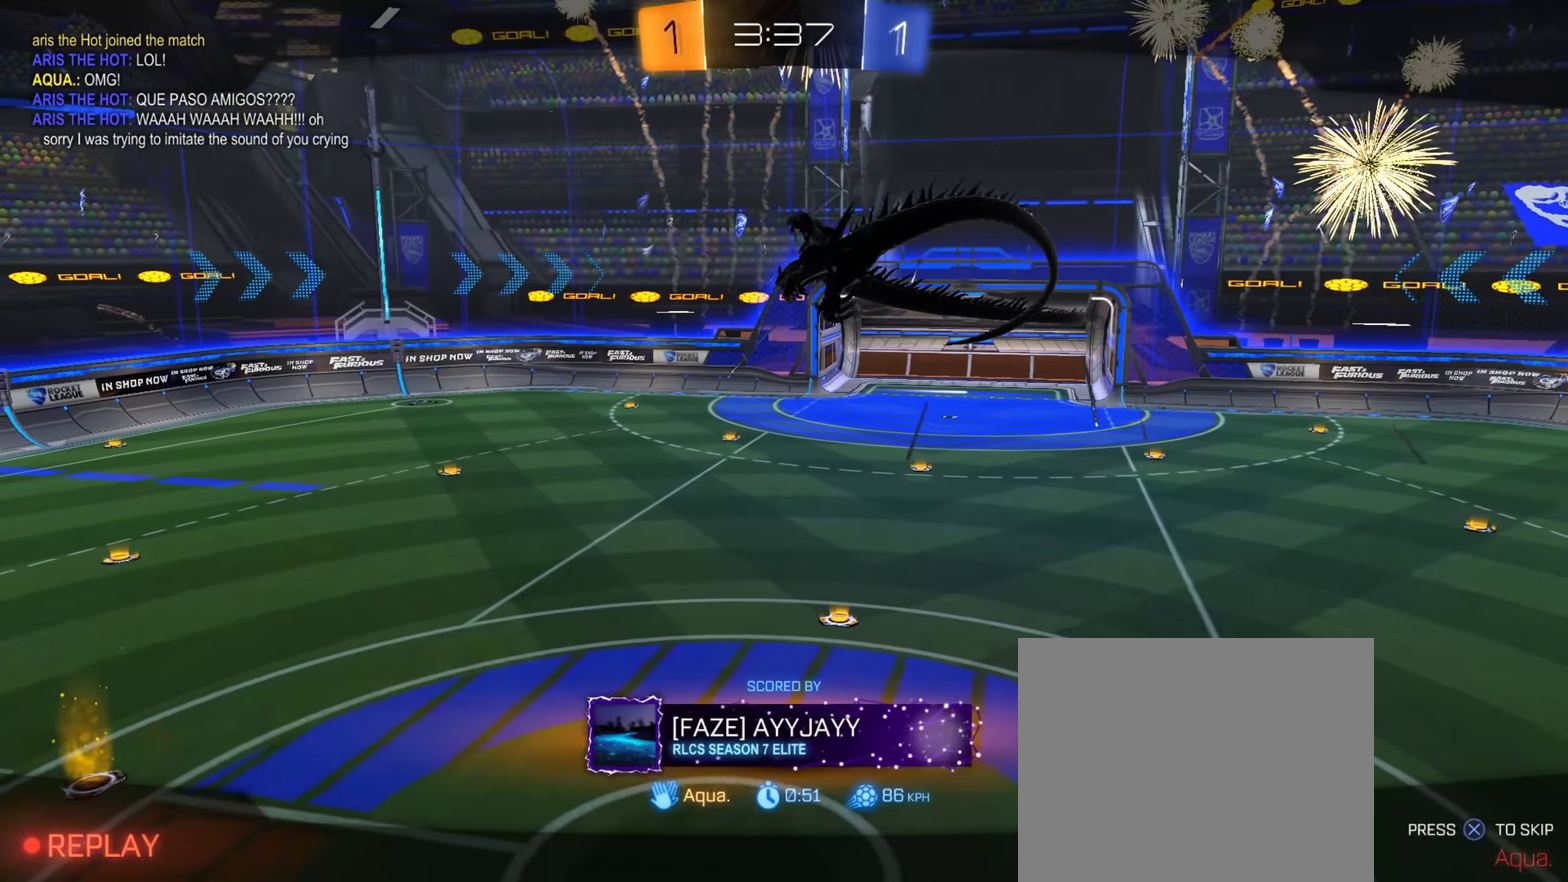
{"dt_ms": 901, "buttons": [], "left_stick": "center", "right_stick": "center", "events": [[767, "left_stick", "up-left"], [834, "left_stick", "left"], [884, "left_stick", "center"]]}
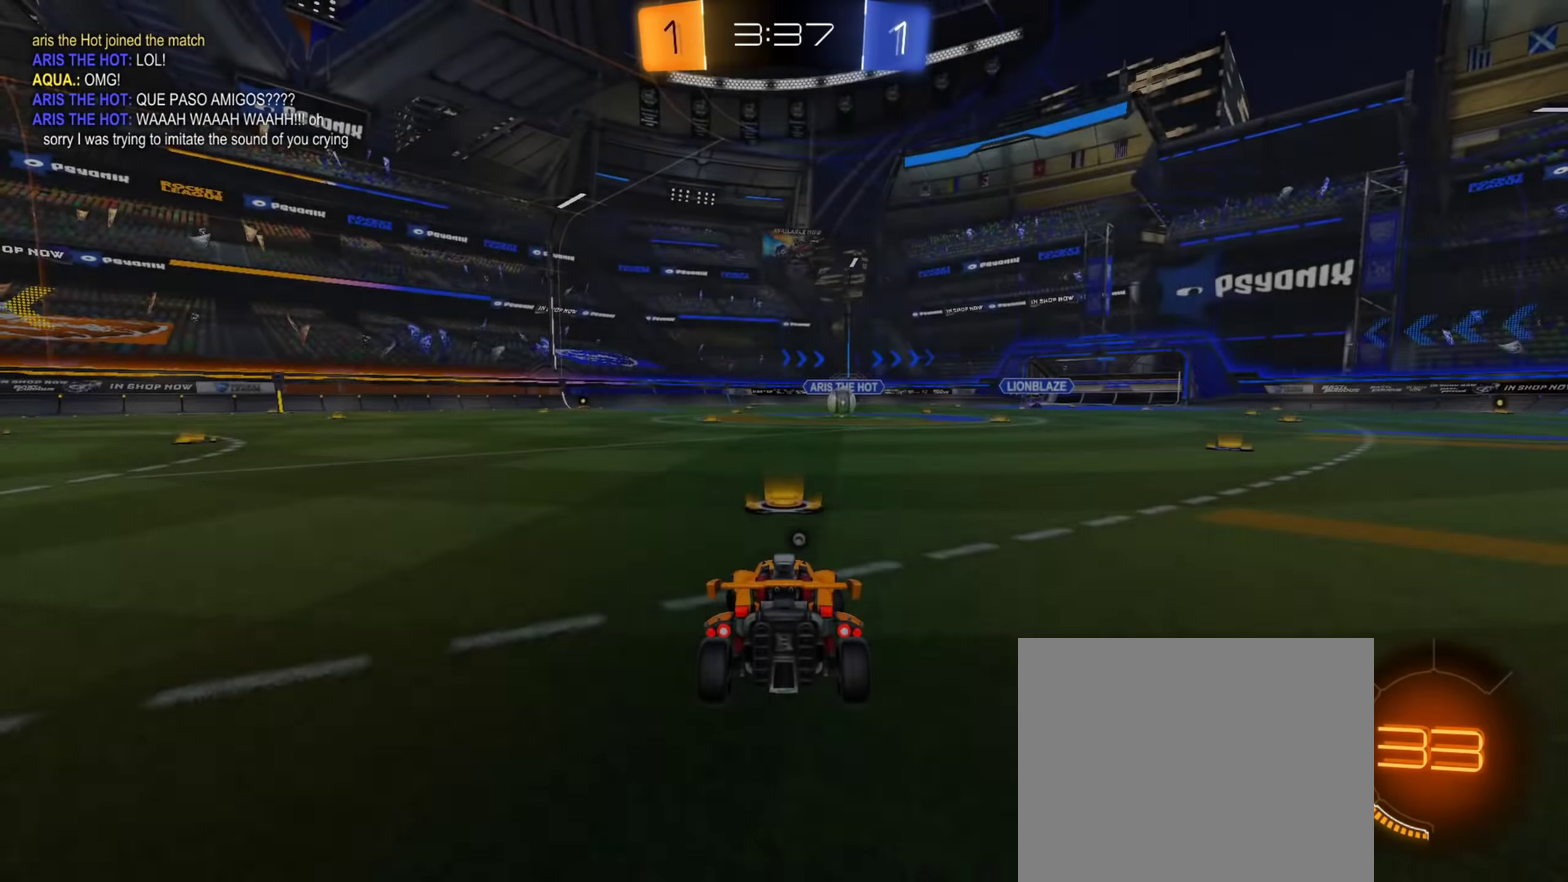
{"dt_ms": 300, "buttons": [], "left_stick": "center", "right_stick": "center", "events": []}